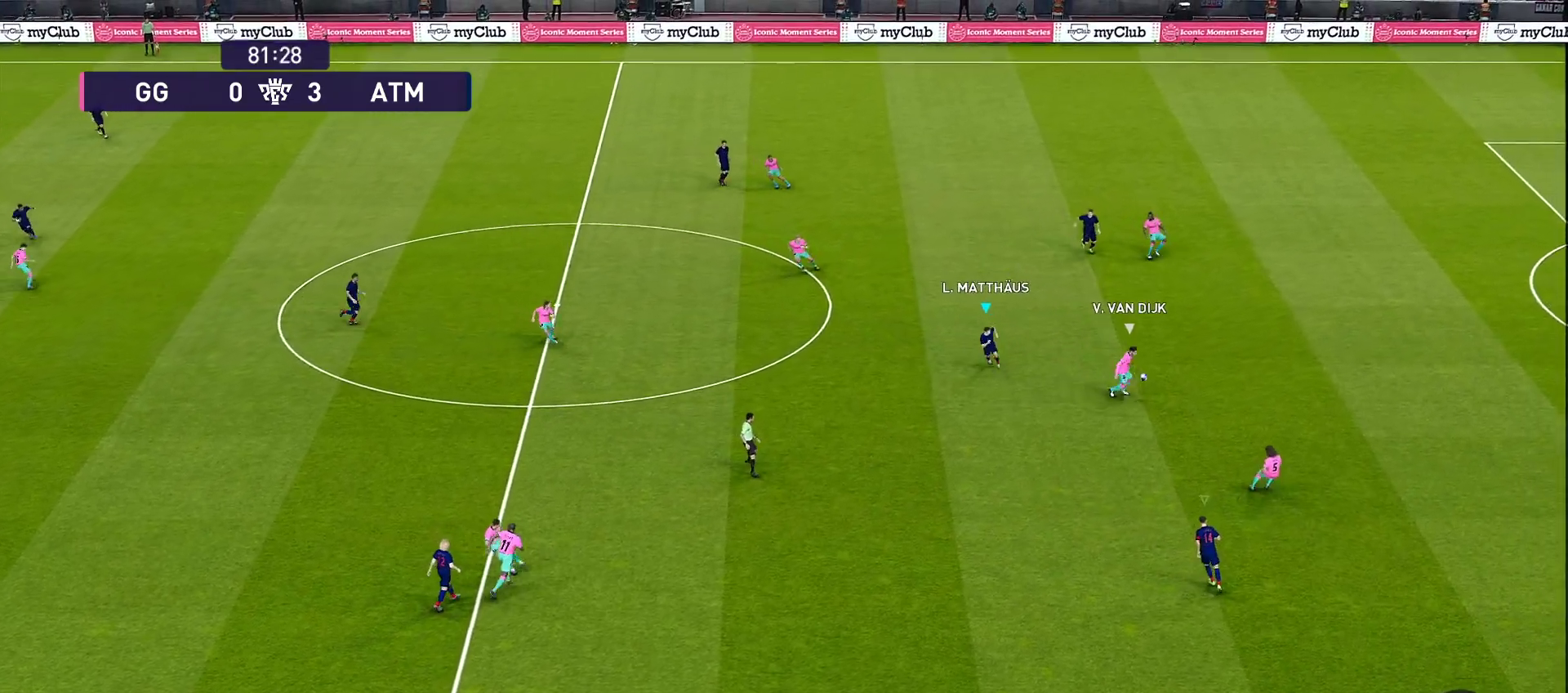
Gameplay with a controller (PlayStation layout); each line is a JSON object with the inputs held at the frame after it (dt_ms = milliseconds from this image to that frame). "events" lists button and stick changes between this image and that frame as [ms after this image, input, new state], when the widget could be followed in between. Not read: L3 R3.
{"dt_ms": 500, "buttons": ["CROSS", "SQUARE", "R1", "R2"], "left_stick": "right", "right_stick": "center", "events": [[17, "R2", "down"], [17, "left_stick", "down-right"], [150, "CROSS", "down"], [183, "SQUARE", "down"], [383, "left_stick", "right"]]}
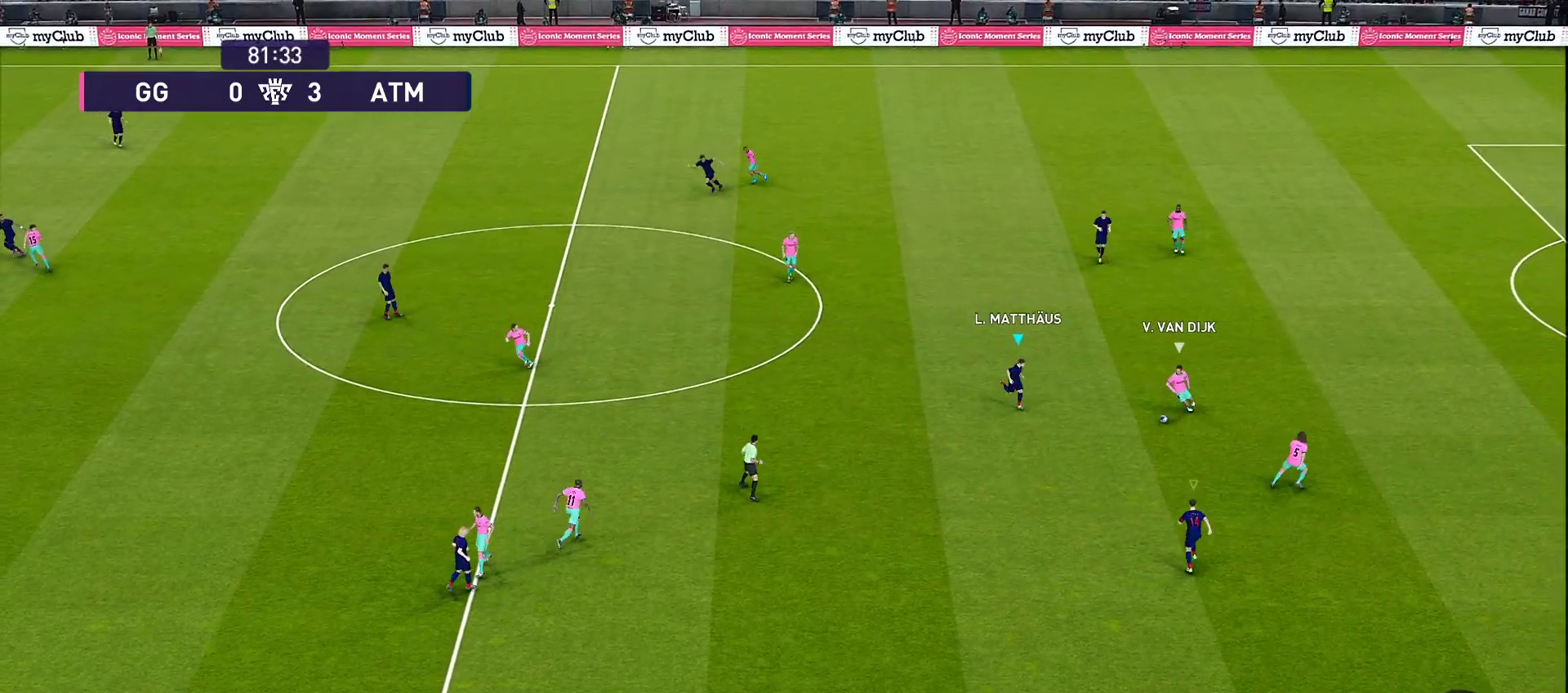
{"dt_ms": 500, "buttons": ["CROSS", "SQUARE", "R1", "R2"], "left_stick": "right", "right_stick": "center", "events": []}
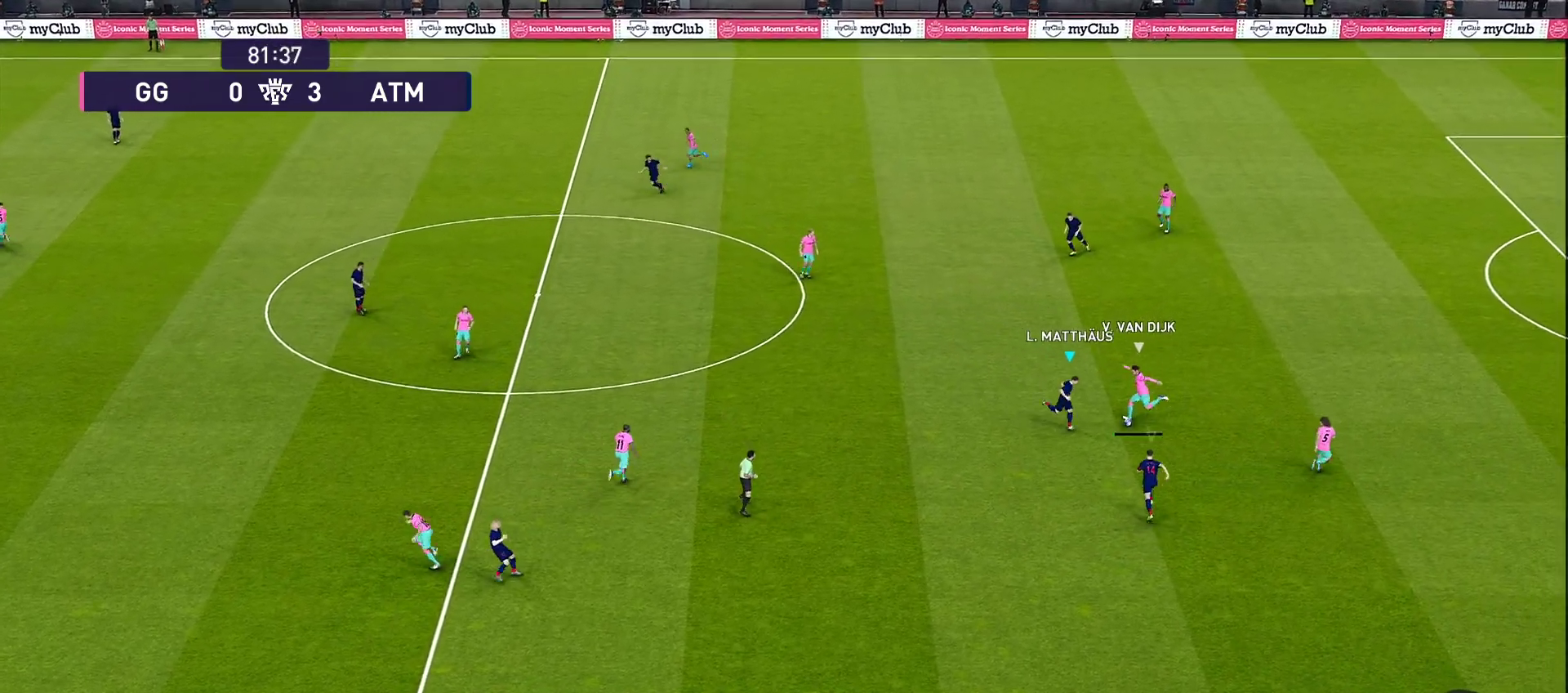
{"dt_ms": 500, "buttons": ["CROSS", "SQUARE", "L1", "R1", "R2"], "left_stick": "up-right", "right_stick": "center", "events": [[383, "L1", "down"], [383, "left_stick", "up-right"]]}
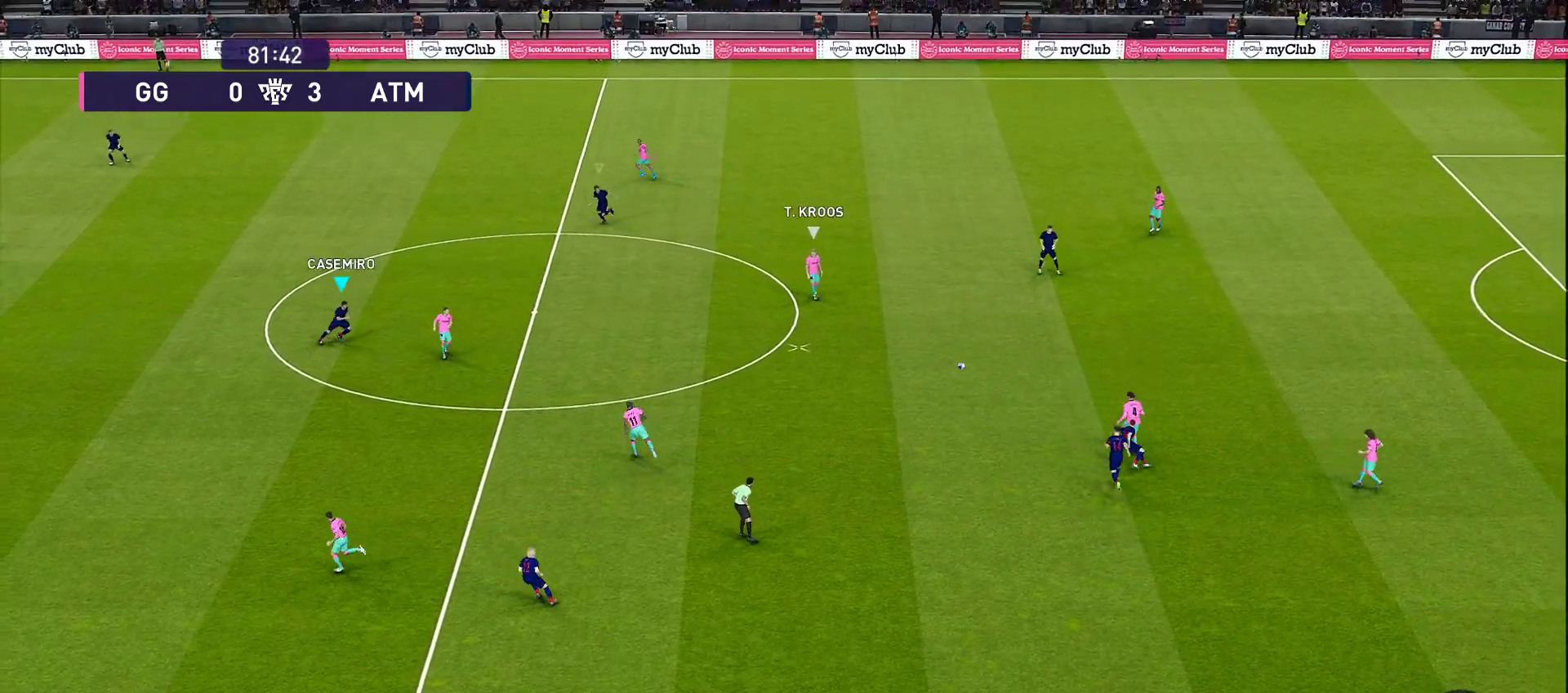
{"dt_ms": 500, "buttons": ["CROSS", "SQUARE", "R1", "R2"], "left_stick": "down-right", "right_stick": "center", "events": [[17, "L1", "up"], [333, "left_stick", "down-right"]]}
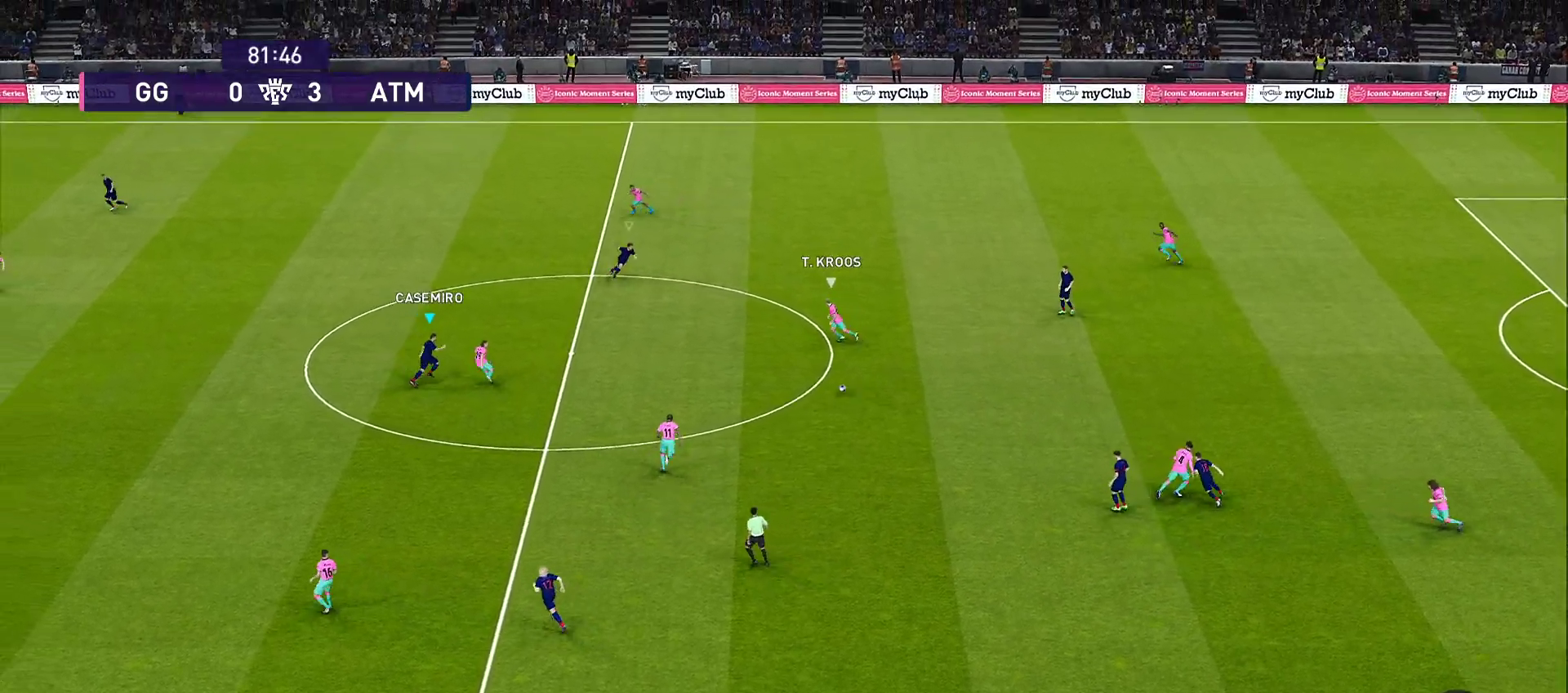
{"dt_ms": 500, "buttons": ["R1"], "left_stick": "left", "right_stick": "center", "events": [[83, "left_stick", "down"], [150, "CROSS", "up"], [150, "R2", "up"], [150, "SQUARE", "up"], [233, "left_stick", "down-left"], [367, "left_stick", "left"]]}
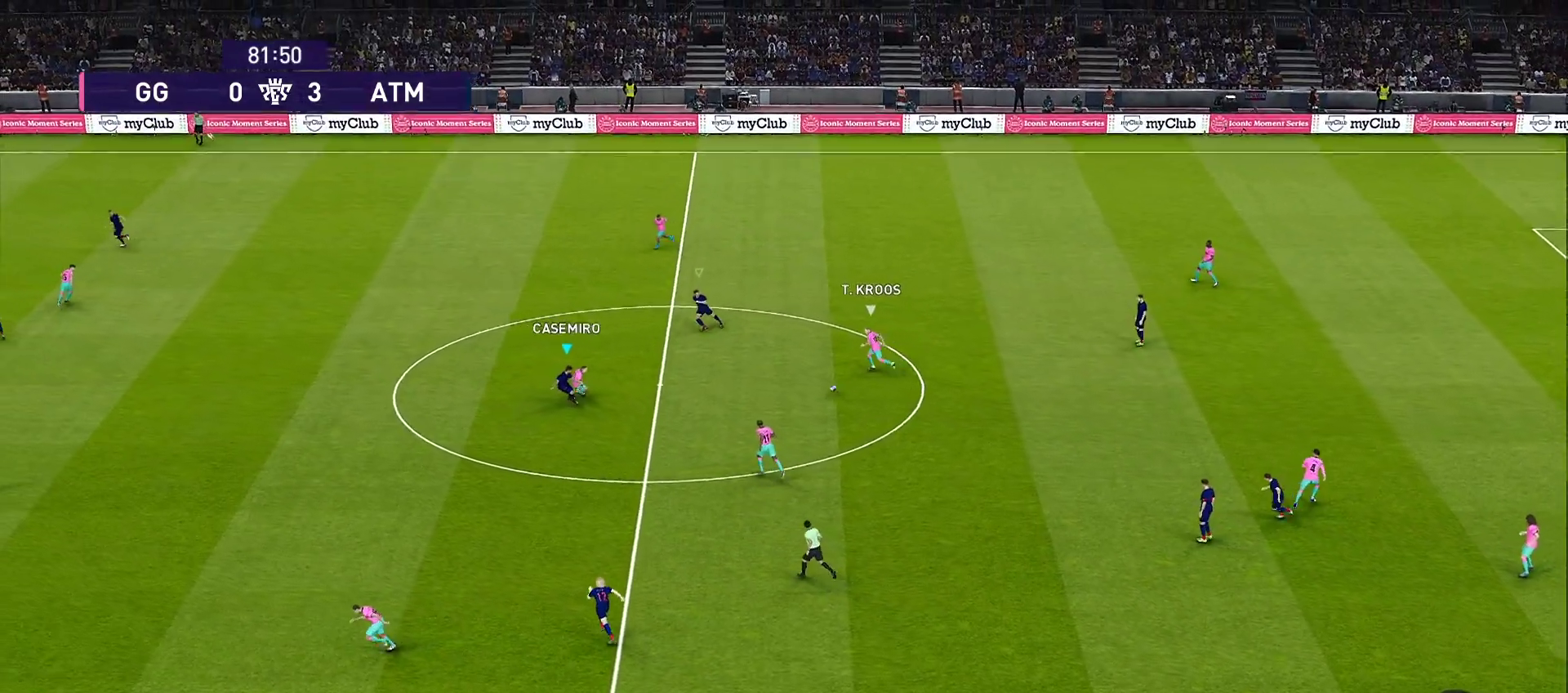
{"dt_ms": 500, "buttons": ["R1"], "left_stick": "left", "right_stick": "center", "events": []}
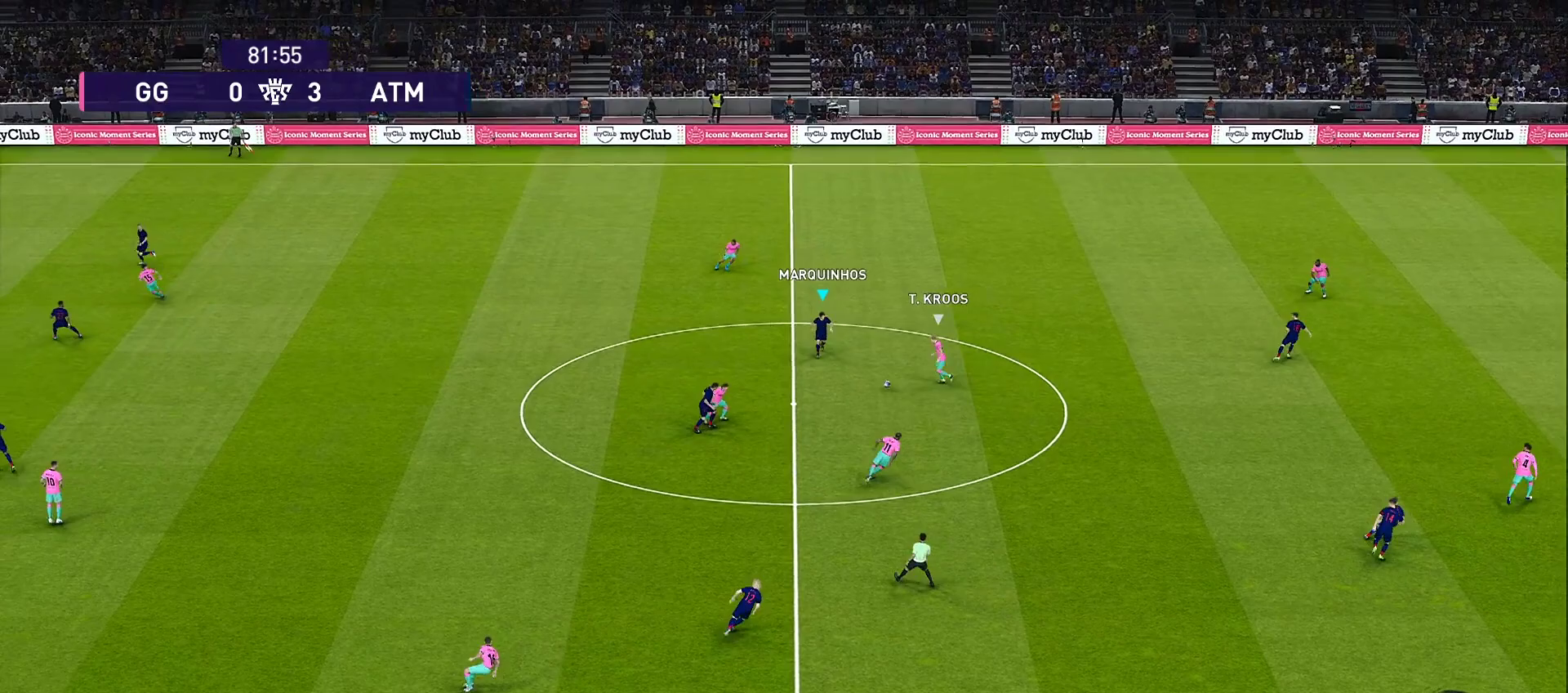
{"dt_ms": 500, "buttons": ["R1"], "left_stick": "down-left", "right_stick": "center", "events": [[83, "CROSS", "down"], [83, "left_stick", "down-left"], [267, "CROSS", "up"]]}
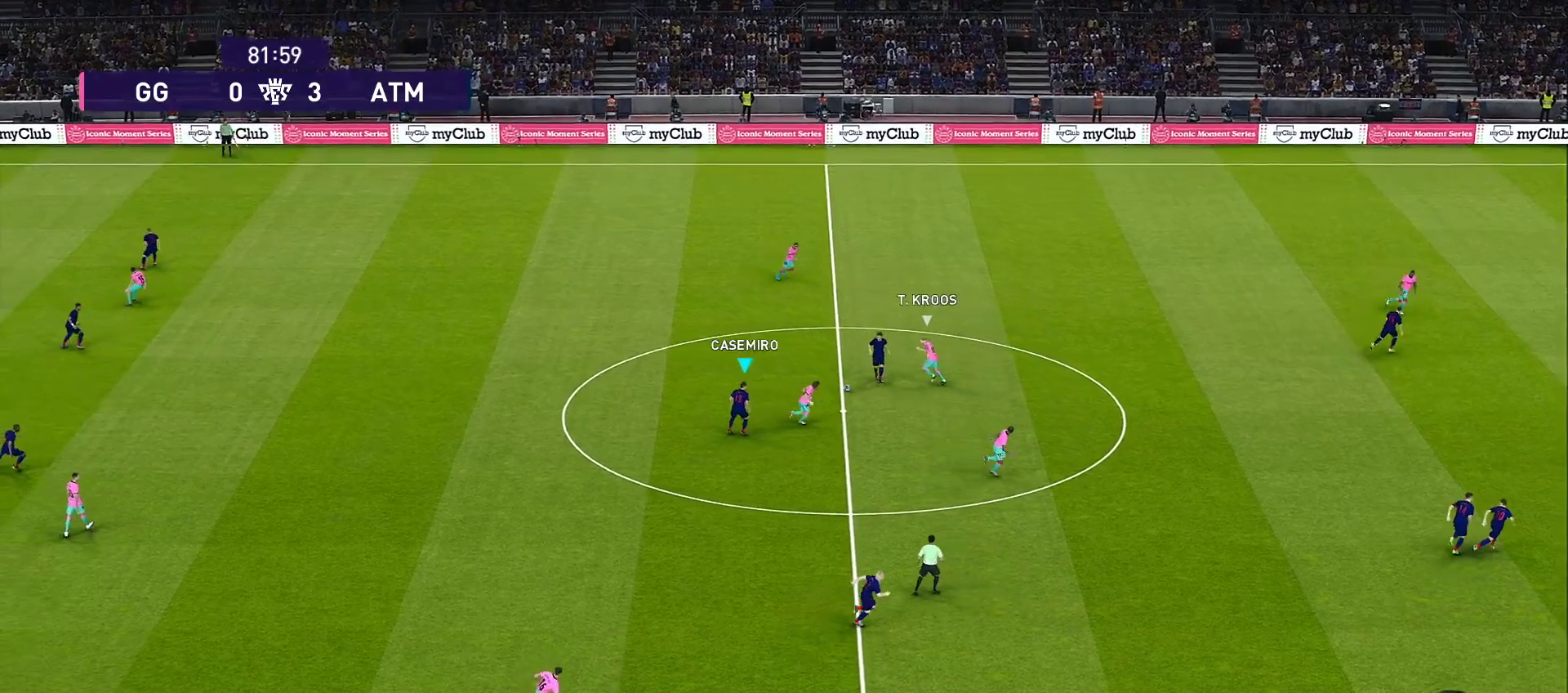
{"dt_ms": 500, "buttons": [], "left_stick": "right", "right_stick": "center", "events": [[183, "left_stick", "center"], [233, "R1", "up"], [233, "left_stick", "right"]]}
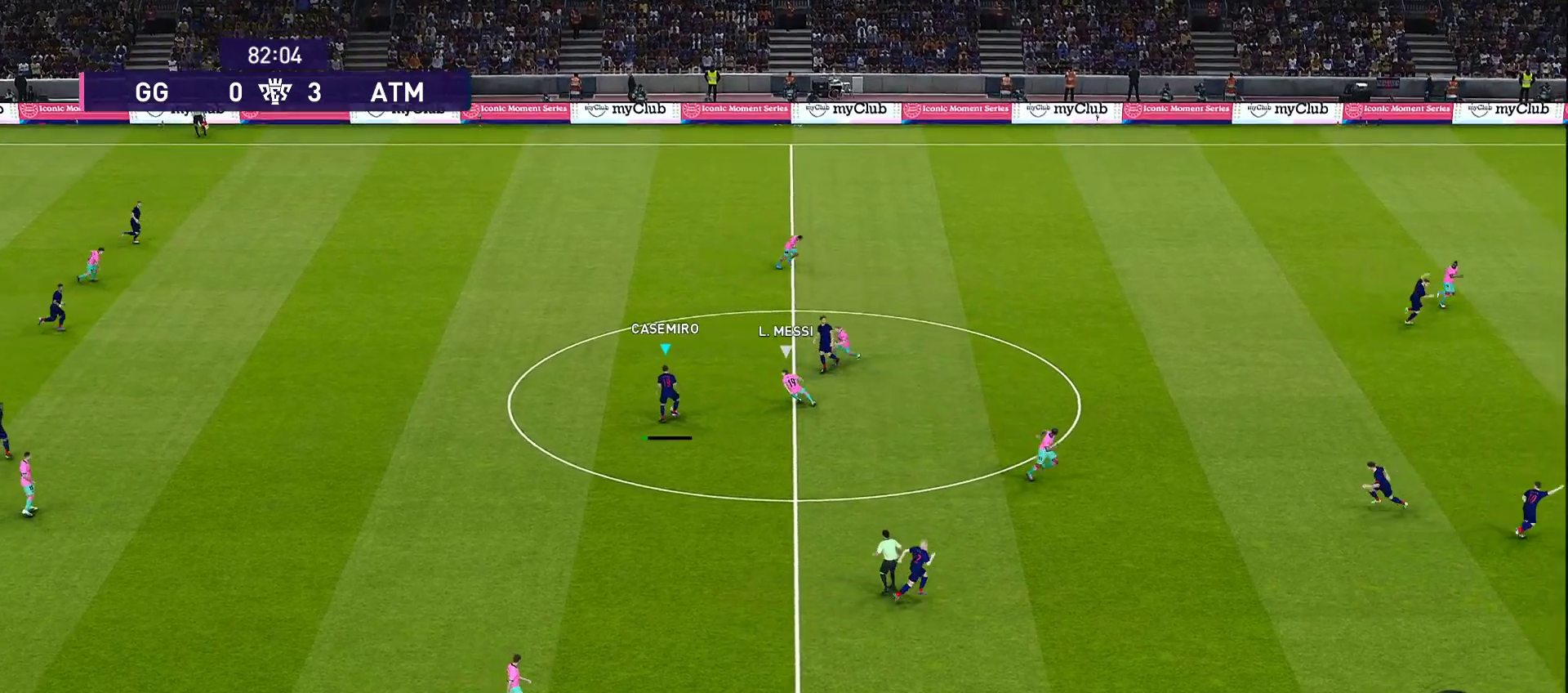
{"dt_ms": 500, "buttons": [], "left_stick": "right", "right_stick": "center", "events": [[117, "CROSS", "down"], [267, "CROSS", "up"]]}
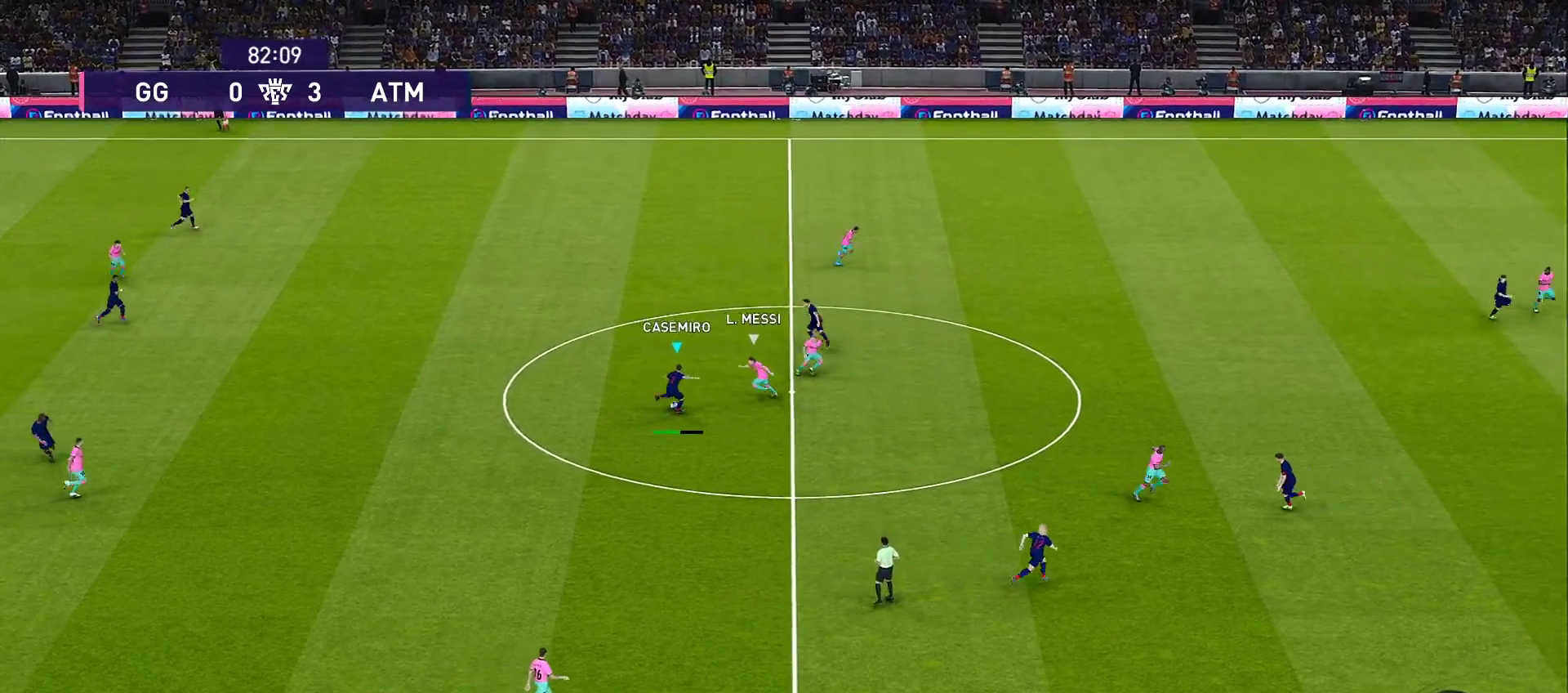
{"dt_ms": 500, "buttons": [], "left_stick": "right", "right_stick": "center", "events": []}
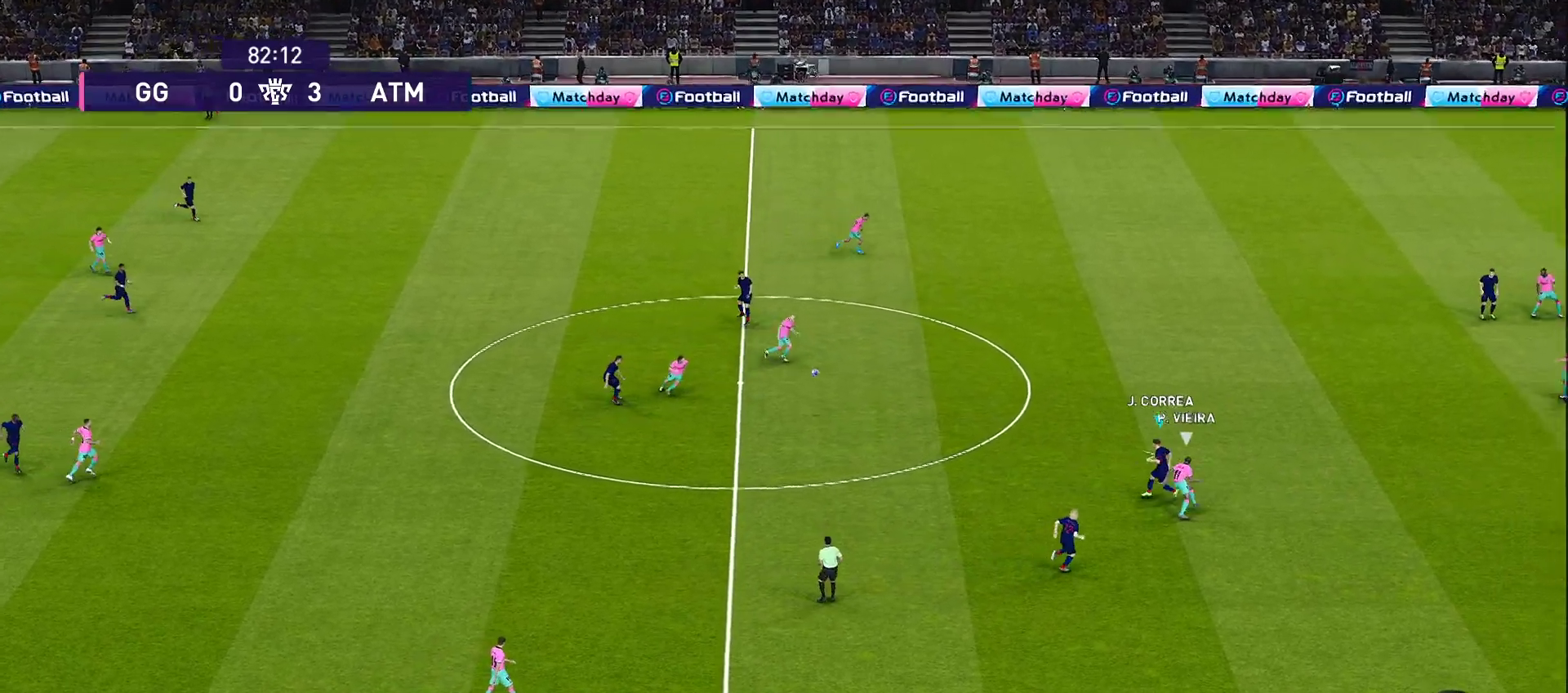
{"dt_ms": 500, "buttons": [], "left_stick": "up", "right_stick": "center", "events": [[50, "R1", "down"], [50, "left_stick", "up"], [217, "CROSS", "down"], [217, "R1", "up"], [383, "CROSS", "up"]]}
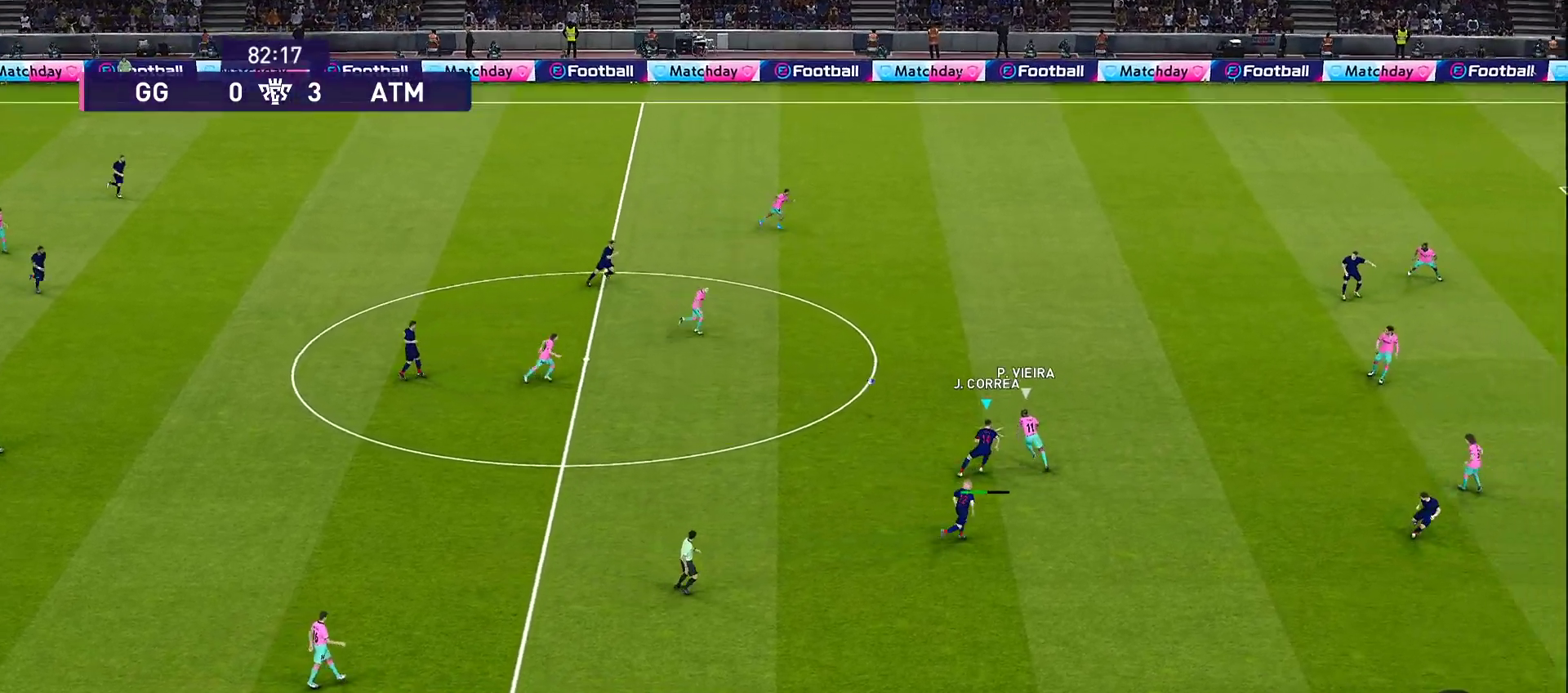
{"dt_ms": 500, "buttons": [], "left_stick": "up", "right_stick": "center", "events": []}
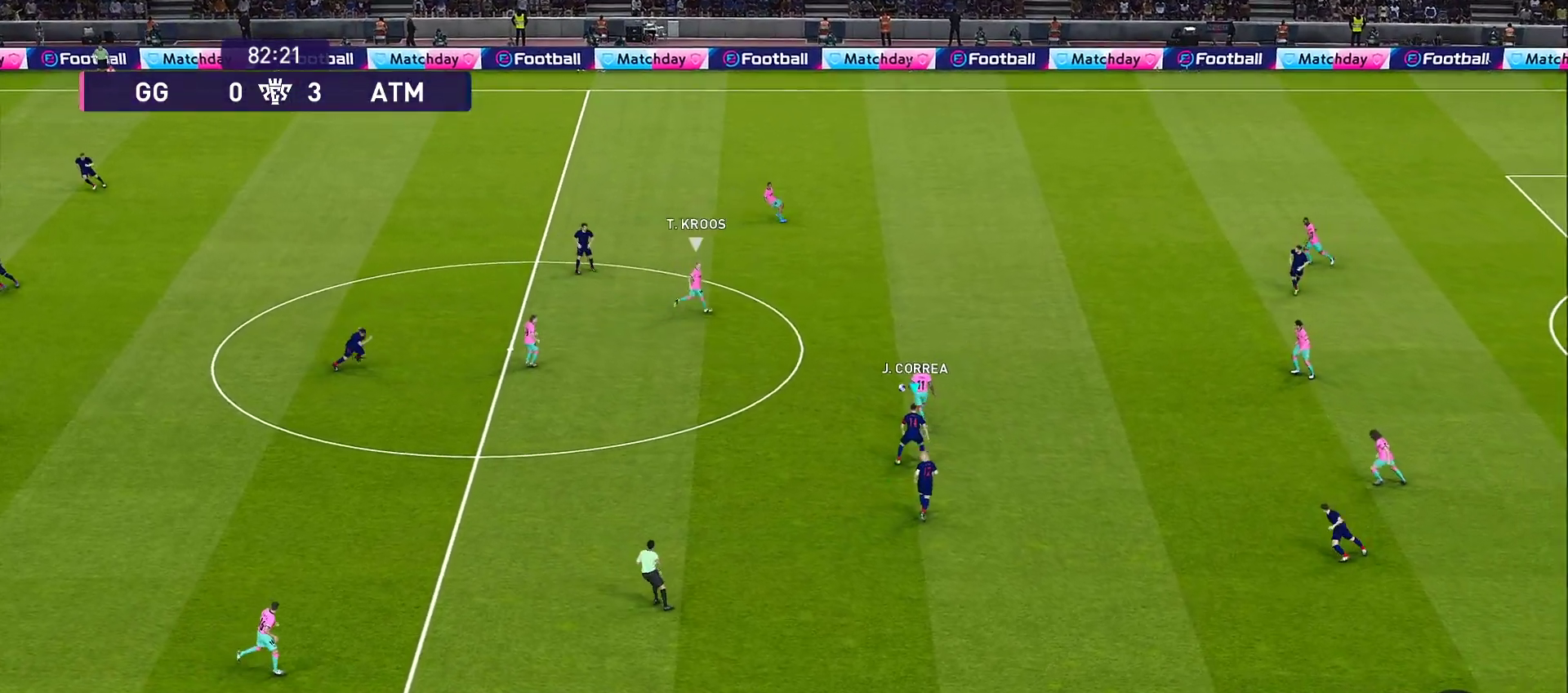
{"dt_ms": 500, "buttons": ["CROSS", "SQUARE", "L1", "R1", "R2"], "left_stick": "down", "right_stick": "center", "events": [[17, "R1", "down"], [83, "CROSS", "down"], [83, "R2", "down"], [83, "left_stick", "up-left"], [217, "SQUARE", "down"], [433, "L1", "down"], [433, "left_stick", "down-left"], [500, "left_stick", "down"]]}
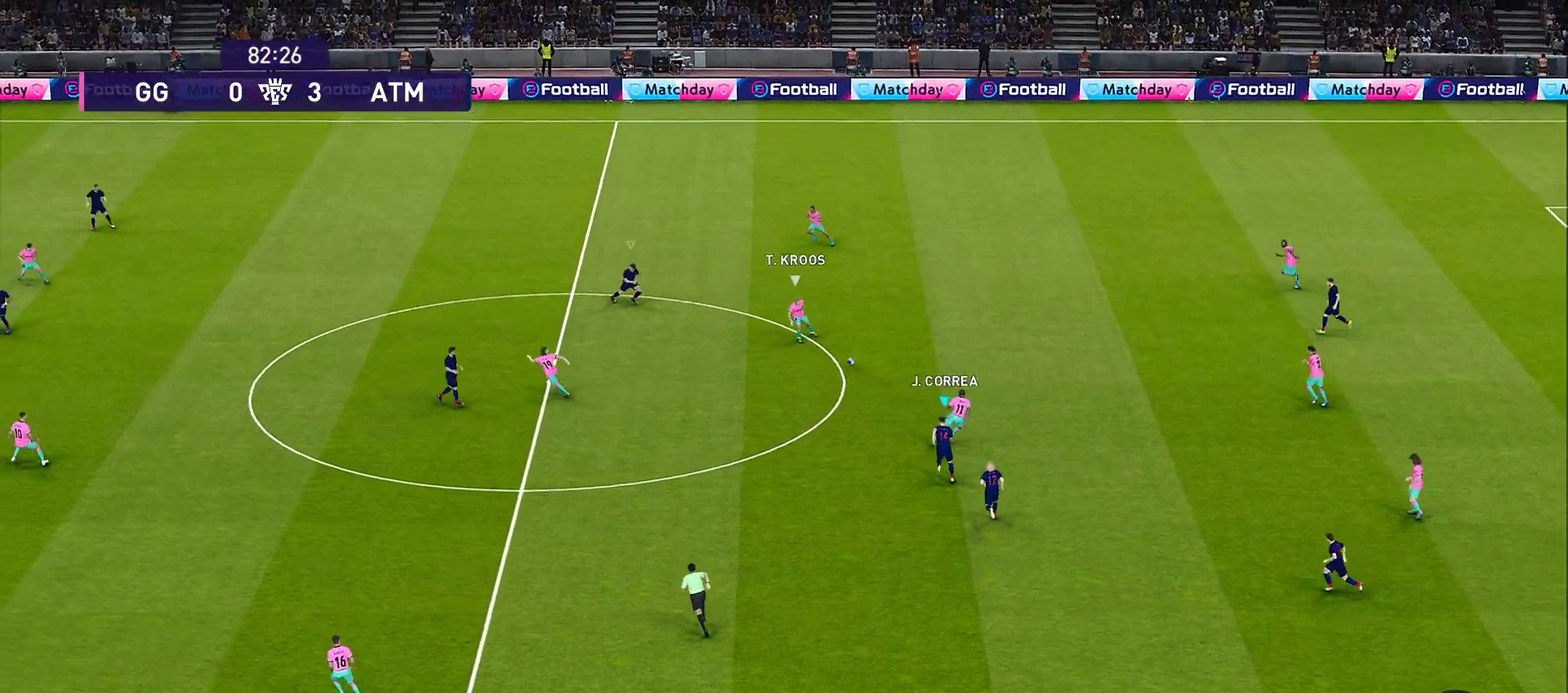
{"dt_ms": 500, "buttons": ["R1"], "left_stick": "down", "right_stick": "center", "events": [[50, "L1", "up"], [183, "R2", "up"], [267, "CROSS", "up"], [267, "SQUARE", "up"]]}
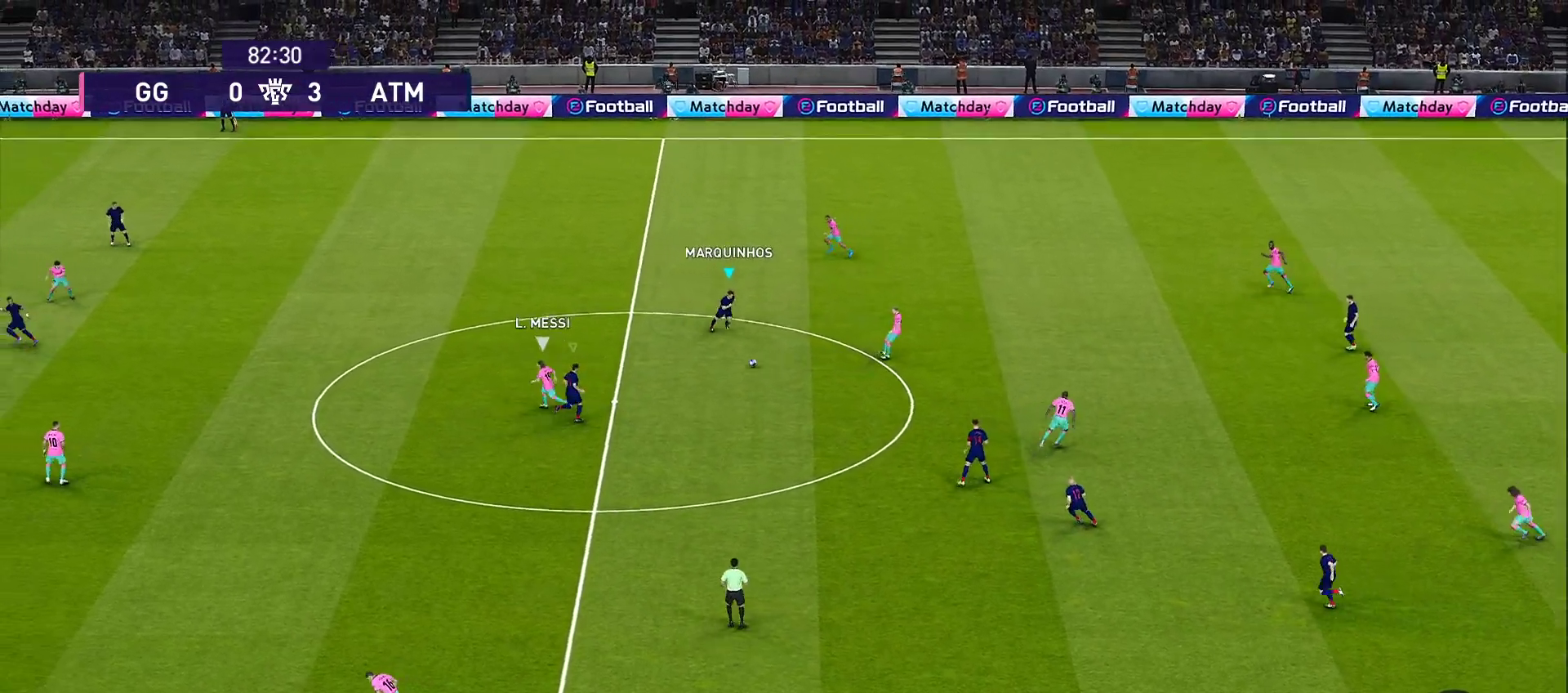
{"dt_ms": 500, "buttons": ["CROSS", "R1"], "left_stick": "up-left", "right_stick": "center", "events": [[250, "CROSS", "down"], [250, "L1", "down"], [250, "left_stick", "left"], [317, "left_stick", "up-left"], [483, "L1", "up"]]}
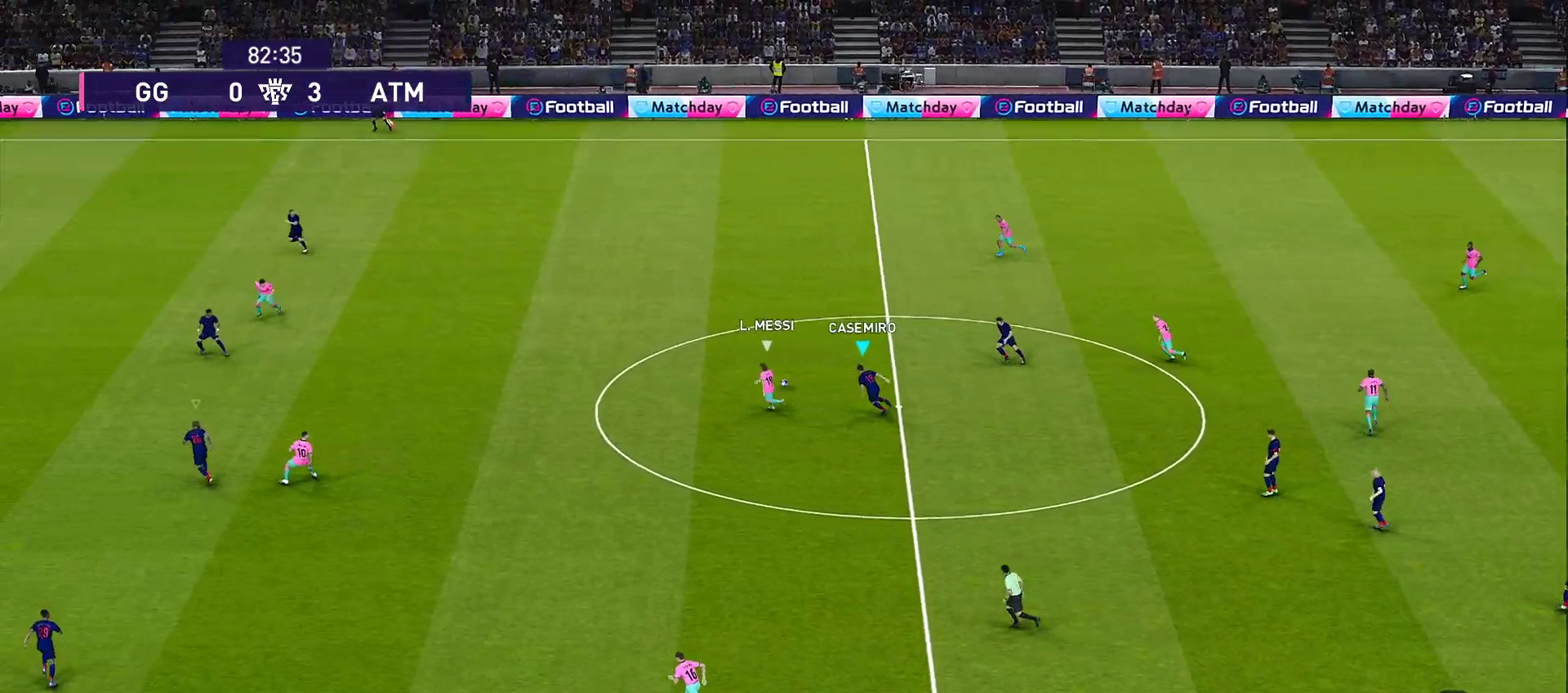
{"dt_ms": 500, "buttons": ["R1"], "left_stick": "left", "right_stick": "center", "events": [[183, "left_stick", "left"], [483, "CROSS", "up"]]}
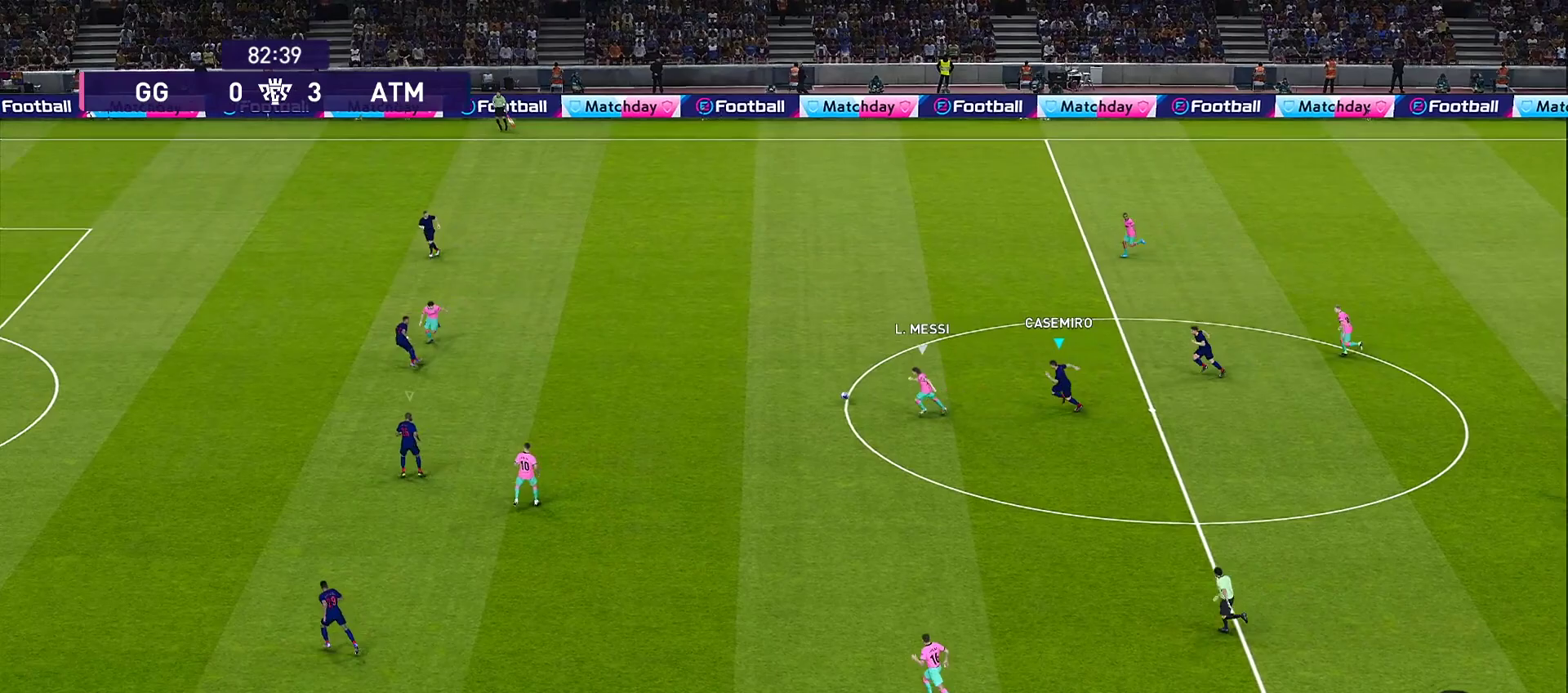
{"dt_ms": 500, "buttons": ["R1", "R2"], "left_stick": "left", "right_stick": "center", "events": [[367, "R2", "down"]]}
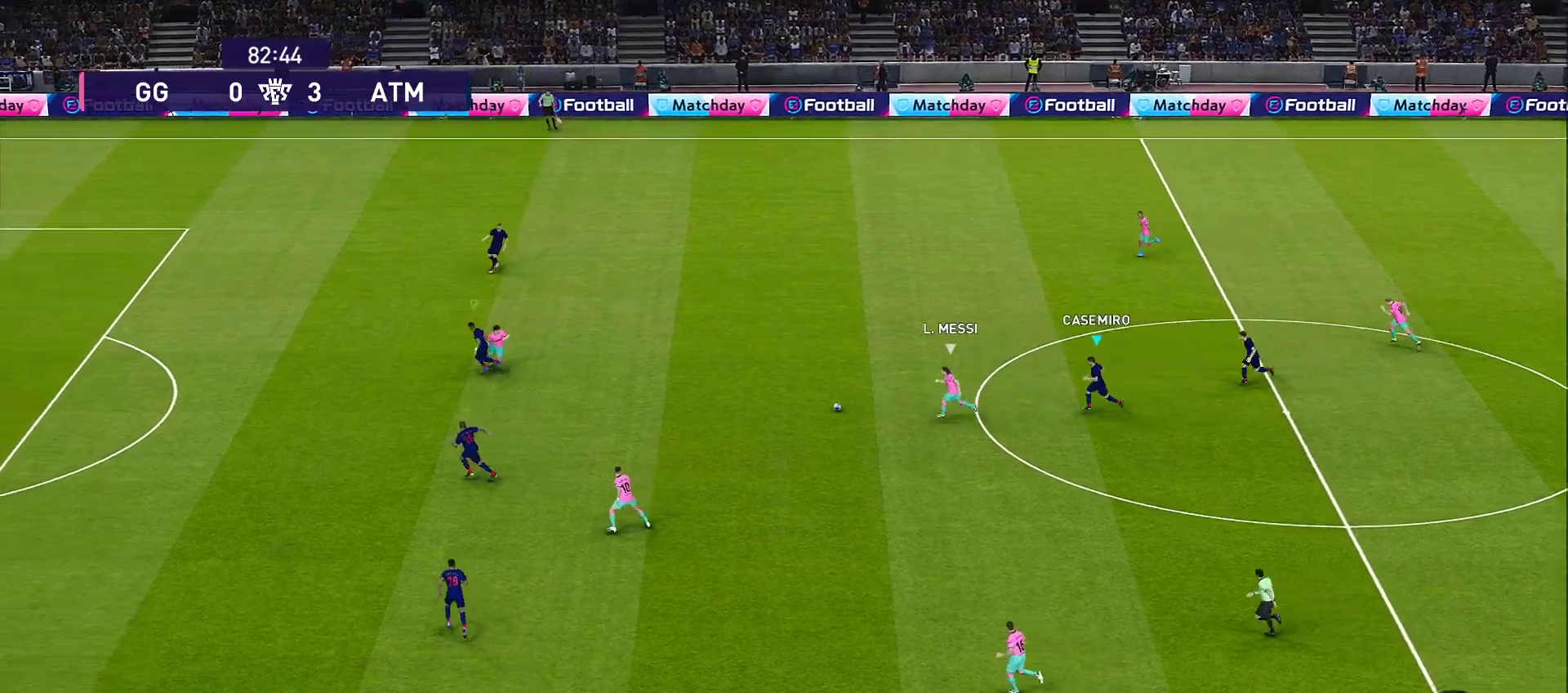
{"dt_ms": 500, "buttons": ["R1"], "left_stick": "left", "right_stick": "center", "events": [[383, "R2", "up"]]}
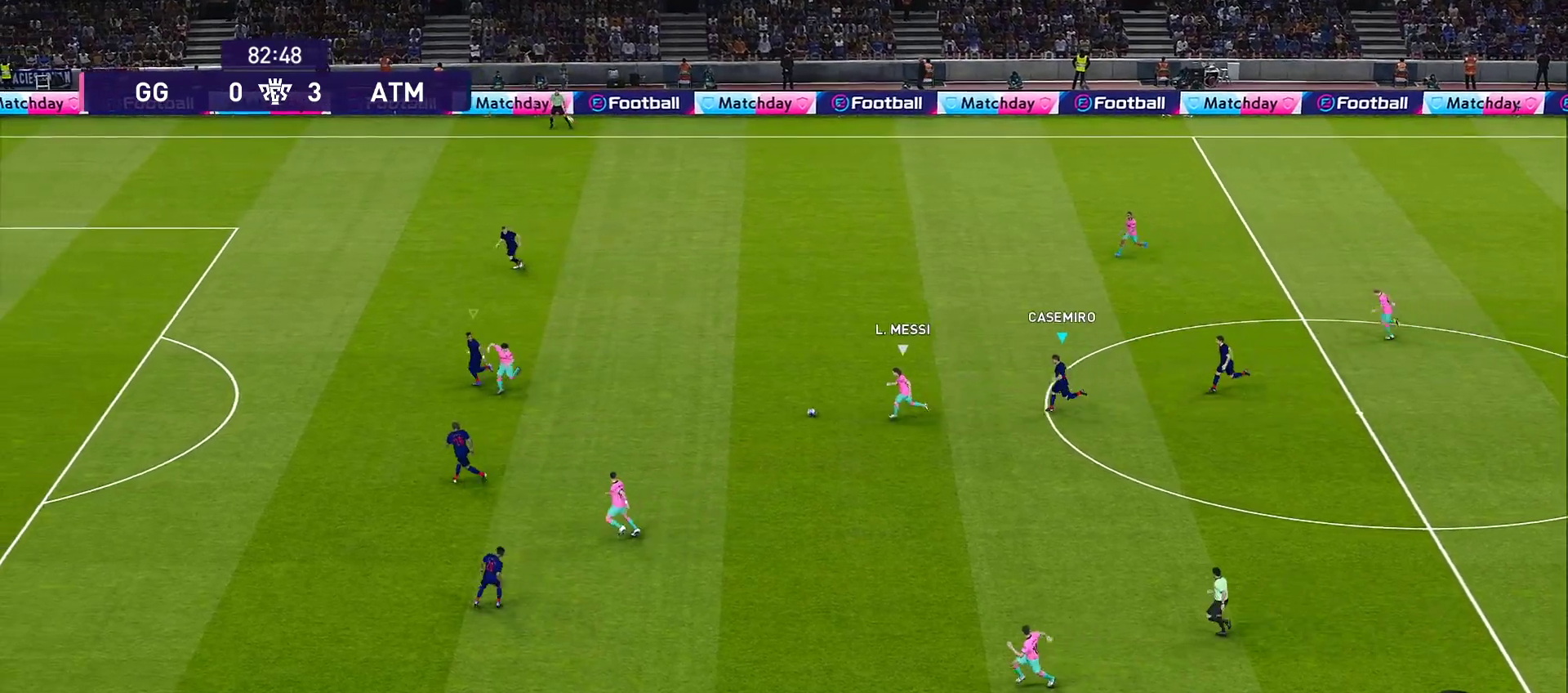
{"dt_ms": 500, "buttons": ["R1"], "left_stick": "left", "right_stick": "center", "events": []}
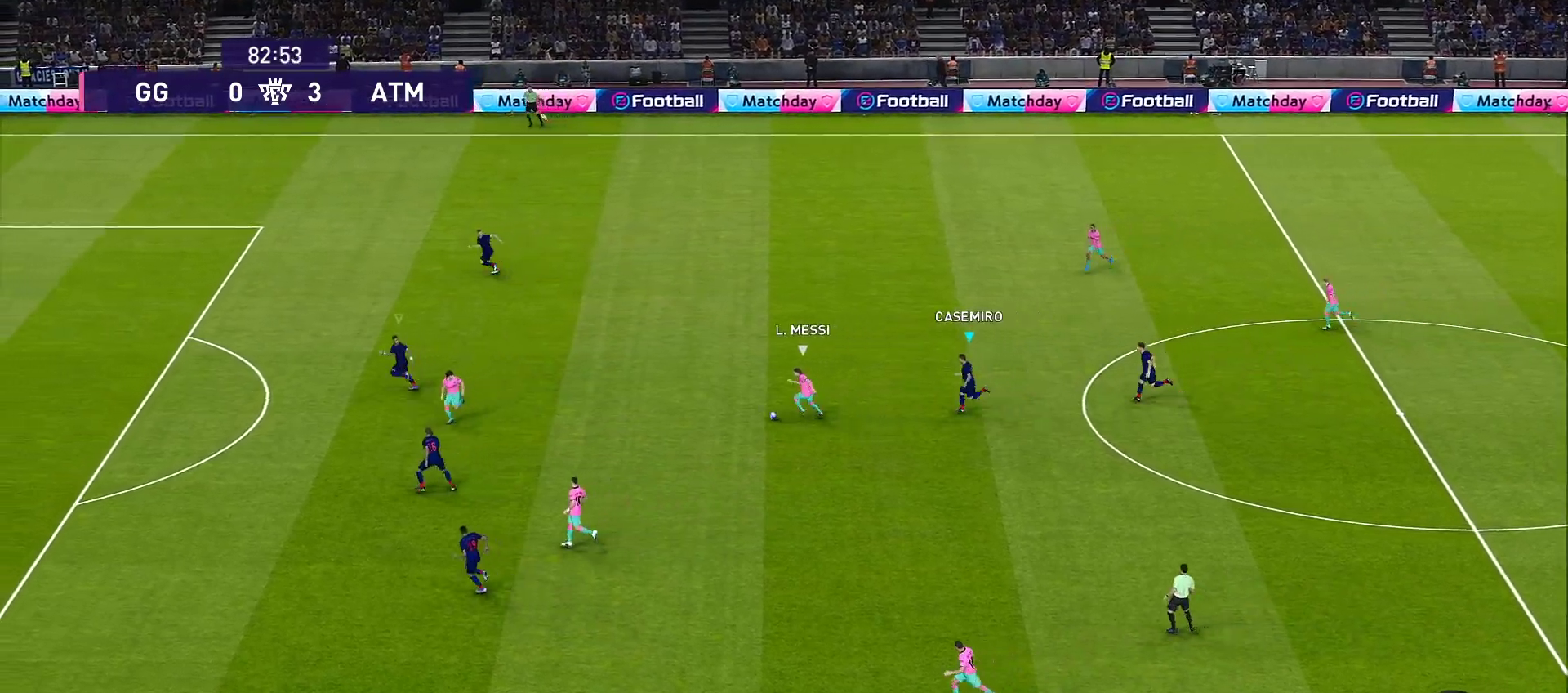
{"dt_ms": 500, "buttons": ["R1"], "left_stick": "left", "right_stick": "center", "events": []}
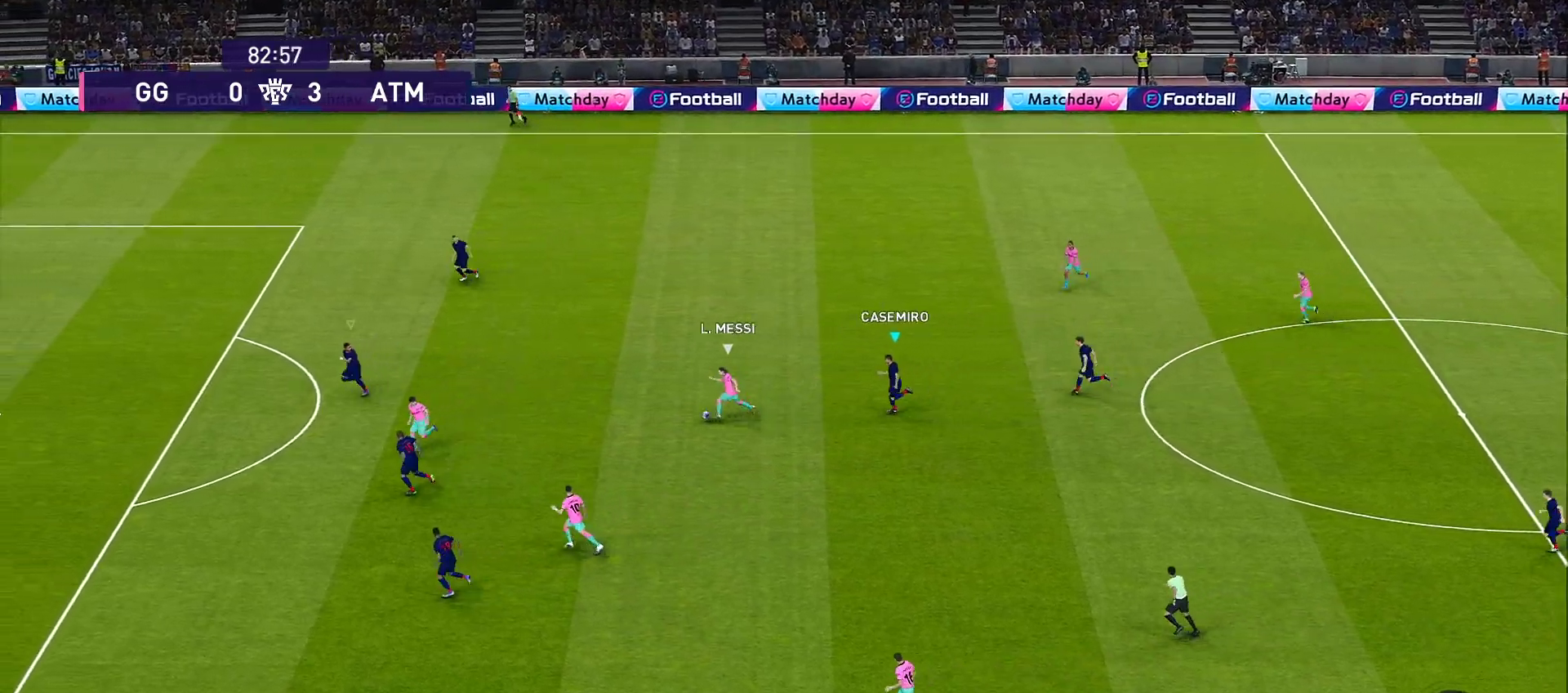
{"dt_ms": 1000, "buttons": ["CROSS", "R1", "R2"], "left_stick": "up", "right_stick": "center"}
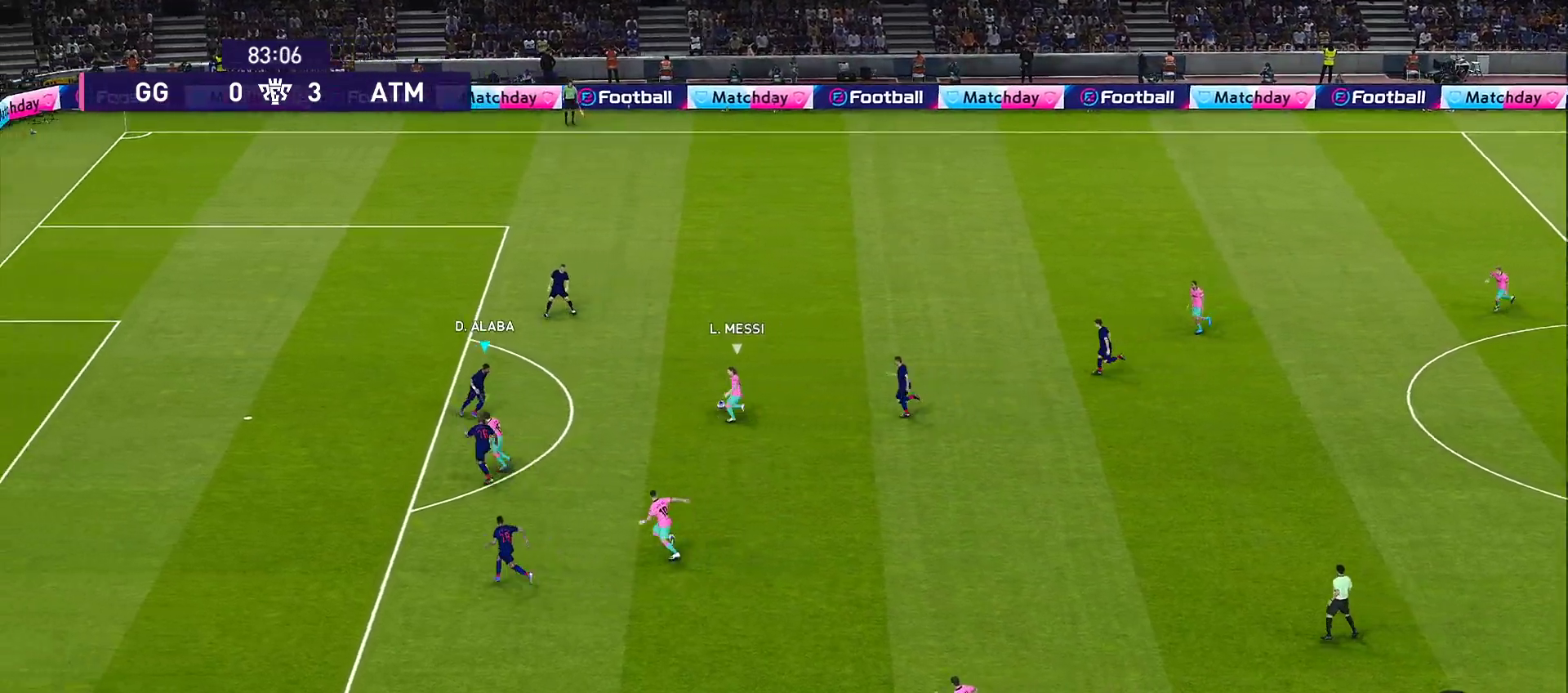
{"dt_ms": 500, "buttons": ["CROSS", "SQUARE", "R1", "R2"], "left_stick": "up-right", "right_stick": "center", "events": [[100, "left_stick", "up-right"], [383, "SQUARE", "down"]]}
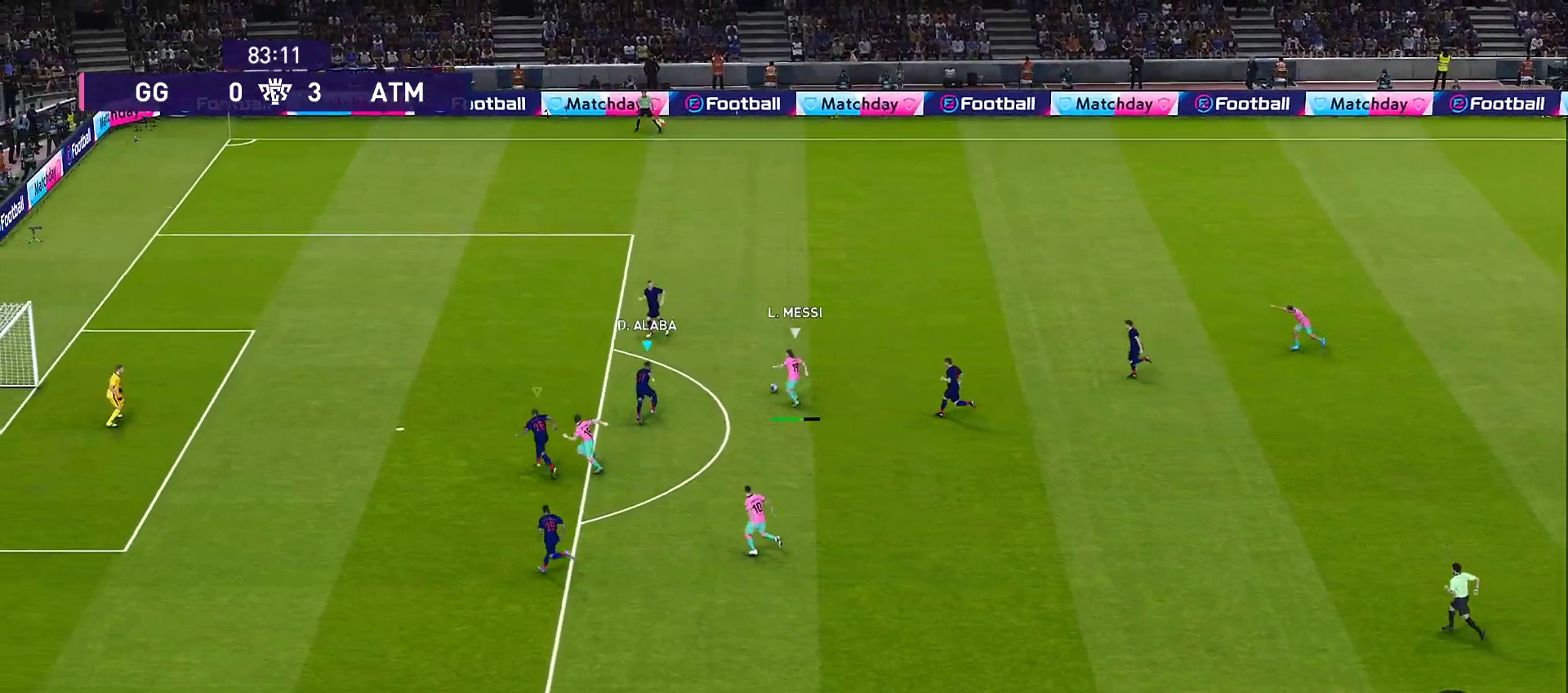
{"dt_ms": 500, "buttons": ["CROSS", "SQUARE", "R1", "R2"], "left_stick": "up-right", "right_stick": "center", "events": []}
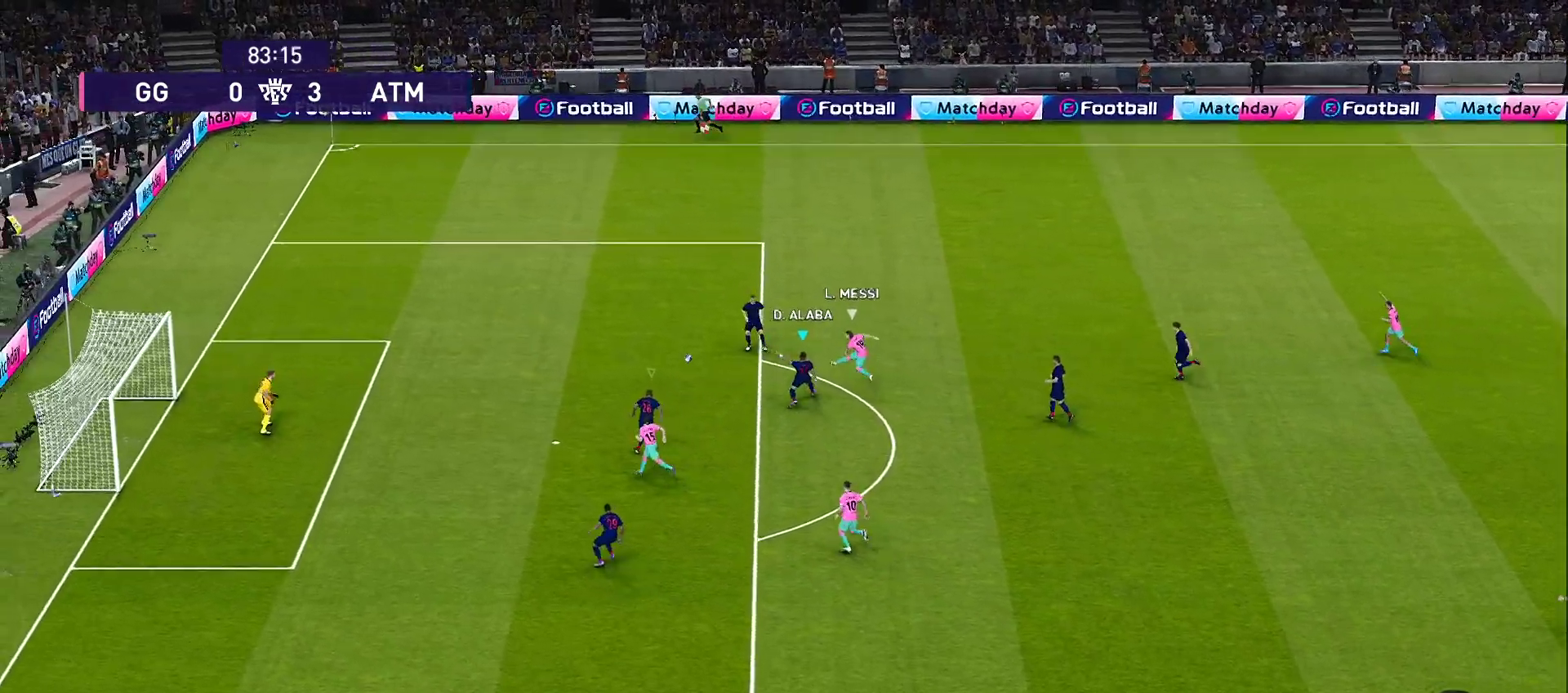
{"dt_ms": 500, "buttons": ["CROSS", "SQUARE", "R1", "R2"], "left_stick": "up-right", "right_stick": "center", "events": [[167, "L1", "down"], [250, "L1", "up"]]}
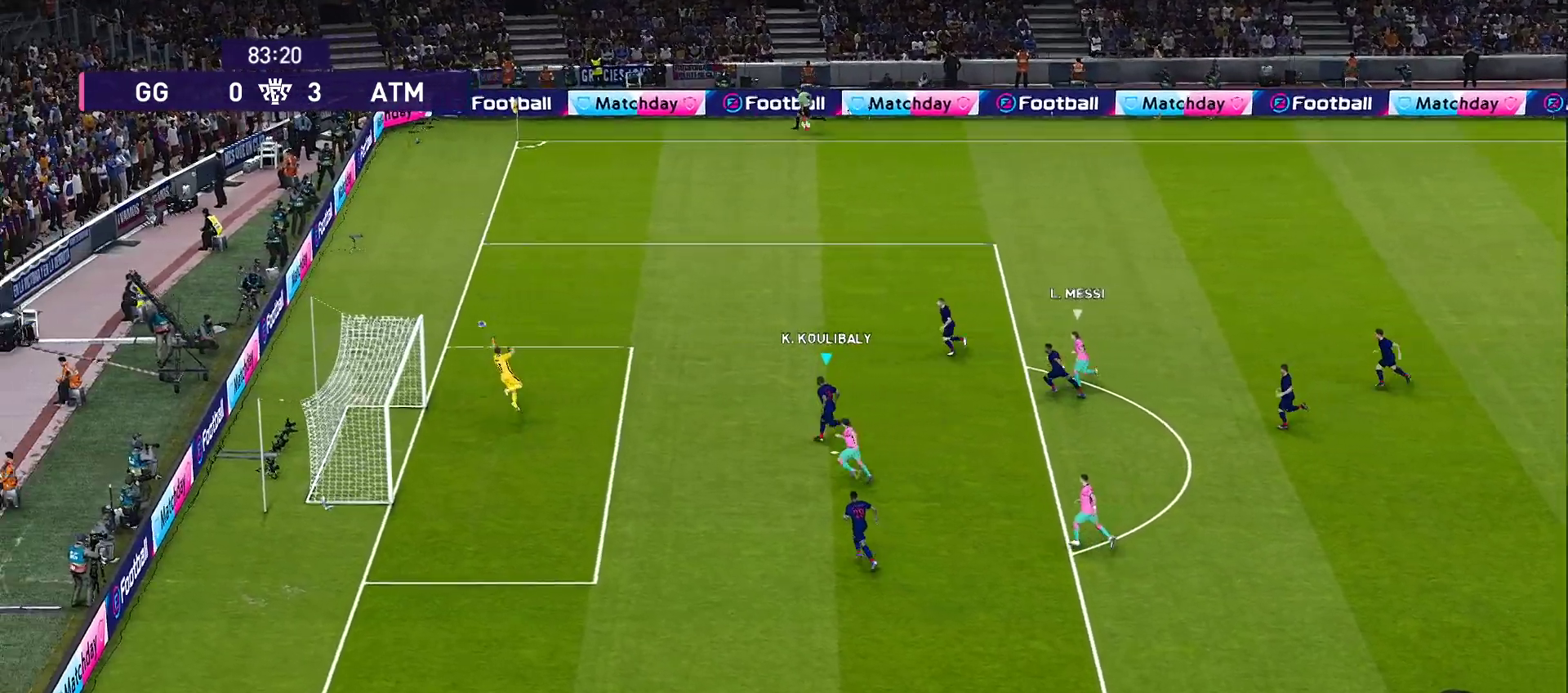
{"dt_ms": 500, "buttons": ["CROSS", "SQUARE", "R1", "R2"], "left_stick": "up-right", "right_stick": "center", "events": []}
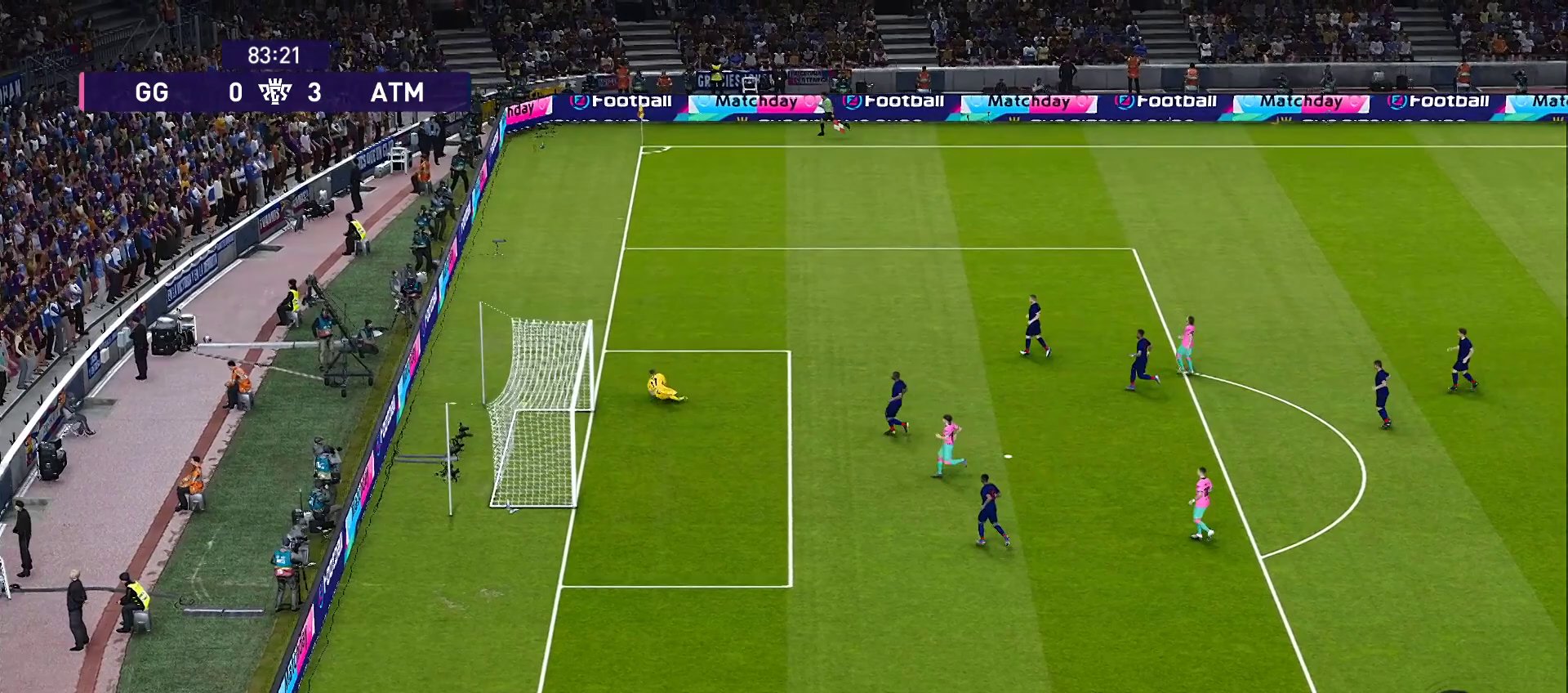
{"dt_ms": 500, "buttons": [], "left_stick": "center", "right_stick": "center", "events": [[133, "SQUARE", "up"], [133, "left_stick", "center"], [200, "CROSS", "up"], [200, "R1", "up"], [200, "R2", "up"]]}
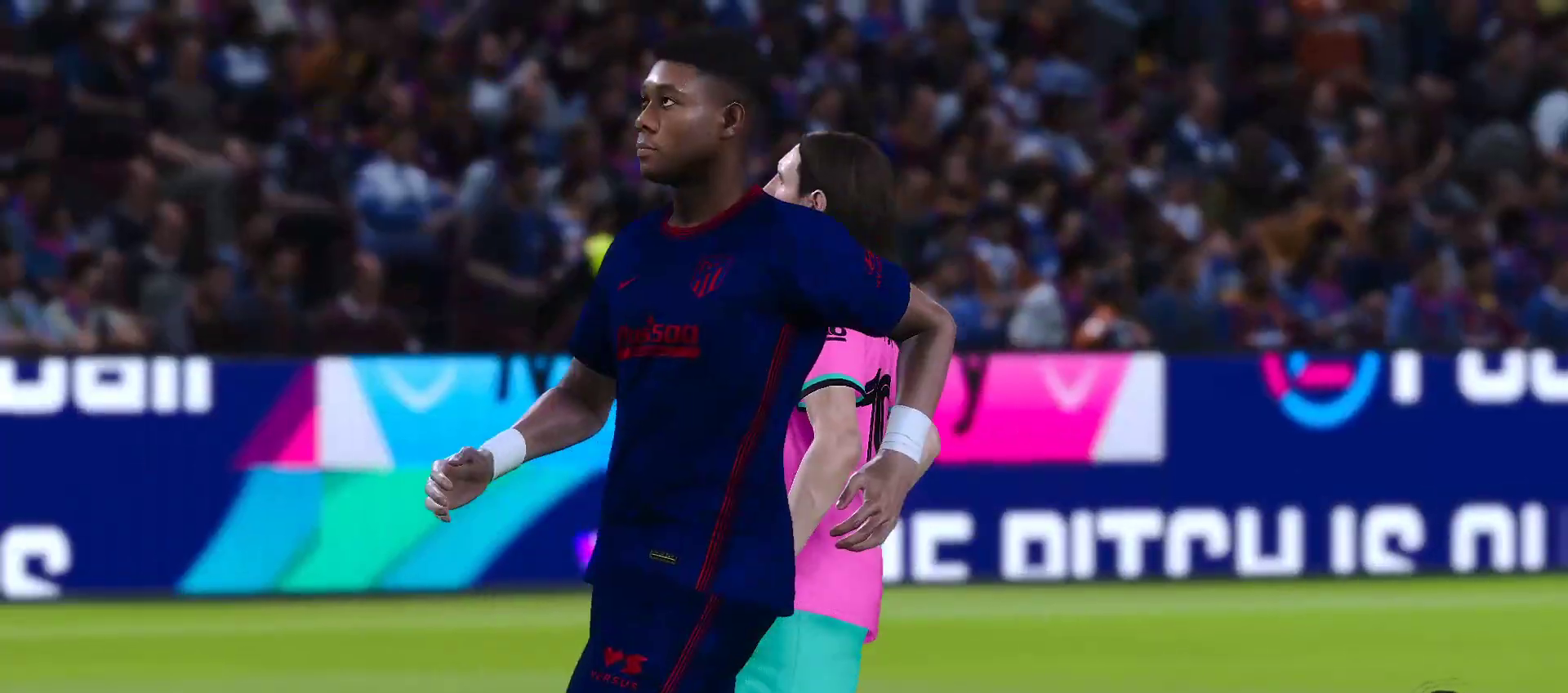
{"dt_ms": 500, "buttons": [], "left_stick": "center", "right_stick": "center", "events": []}
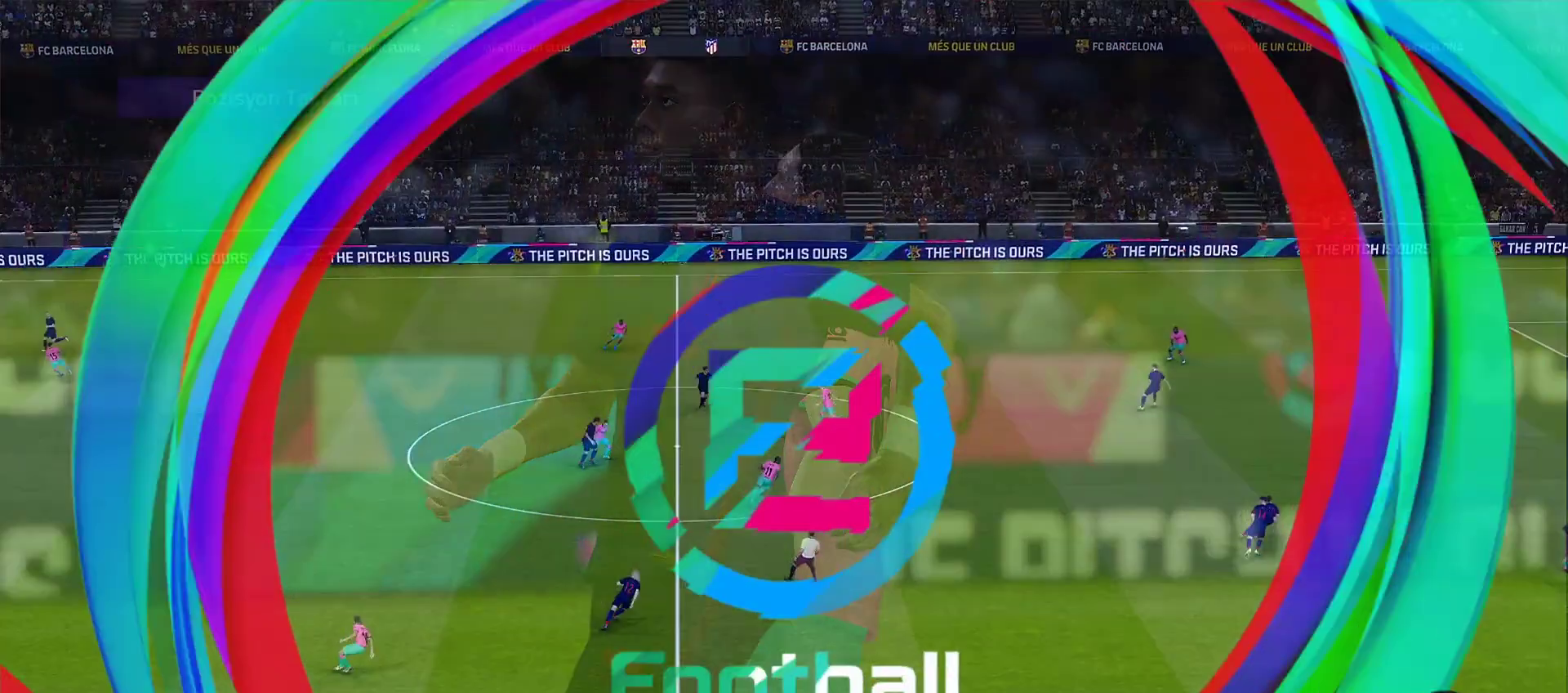
{"dt_ms": 500, "buttons": [], "left_stick": "center", "right_stick": "center", "events": []}